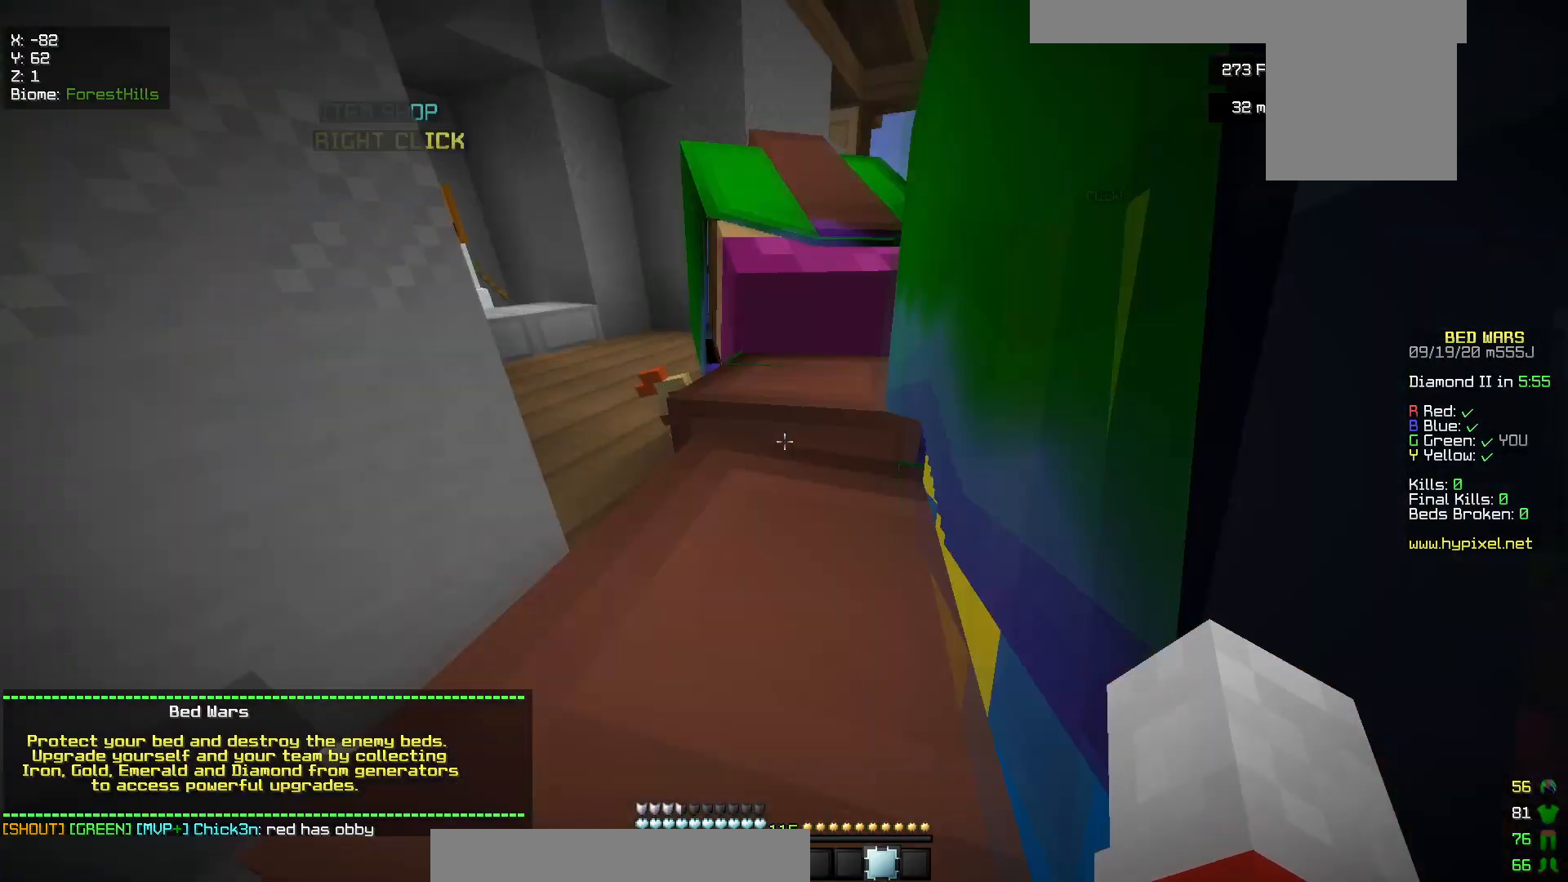
Gameplay with keyboard and mouse; each line is a JSON object with the keys and mouse buttons held at the frame after it. "events" lists presses ("down") and releases ("up") of "a", "d", "s", "w", "mouse_left" and "mouse_right" between this image and that frame as [ms after this image, input, new state], when the widget could be followed in between. "mouse_left", "mouse_right" = the "left", "right" buttons of the "mouse" list. No other keys are recorded. Fast repeated clicks can show as one long hold. Mouse movement is not recorded.
{"keys": [], "mouse": [], "events": [[33, "mouse_right", "down"], [233, "a", "up"], [233, "mouse_right", "up"]]}
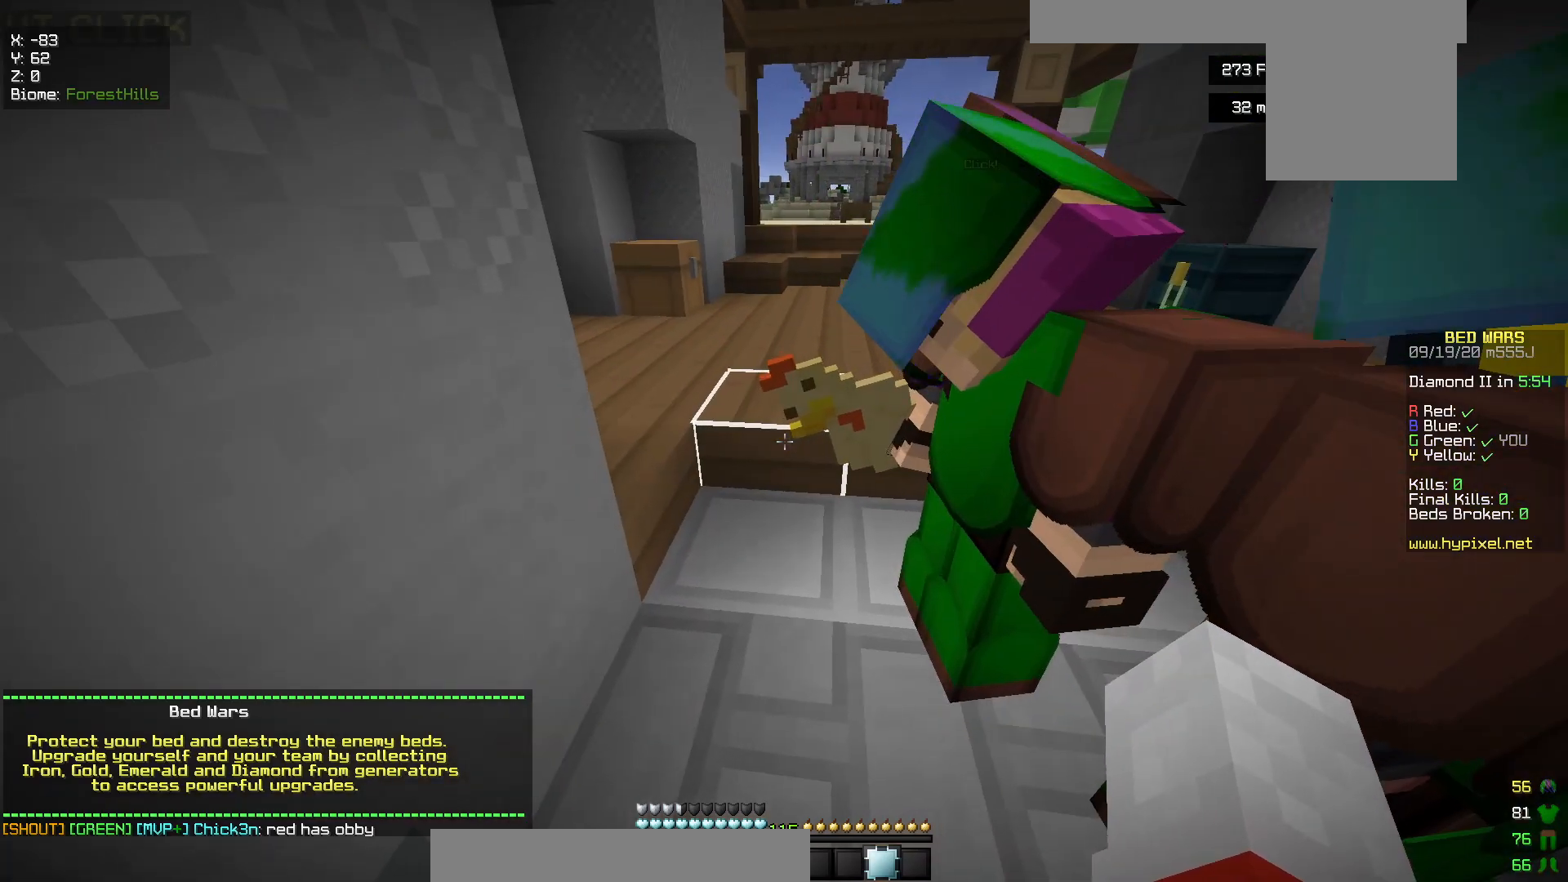
{"keys": ["w"], "mouse": ["left"], "events": [[183, "mouse_right", "down"], [333, "mouse_right", "up"], [383, "w", "down"], [417, "mouse_left", "down"]]}
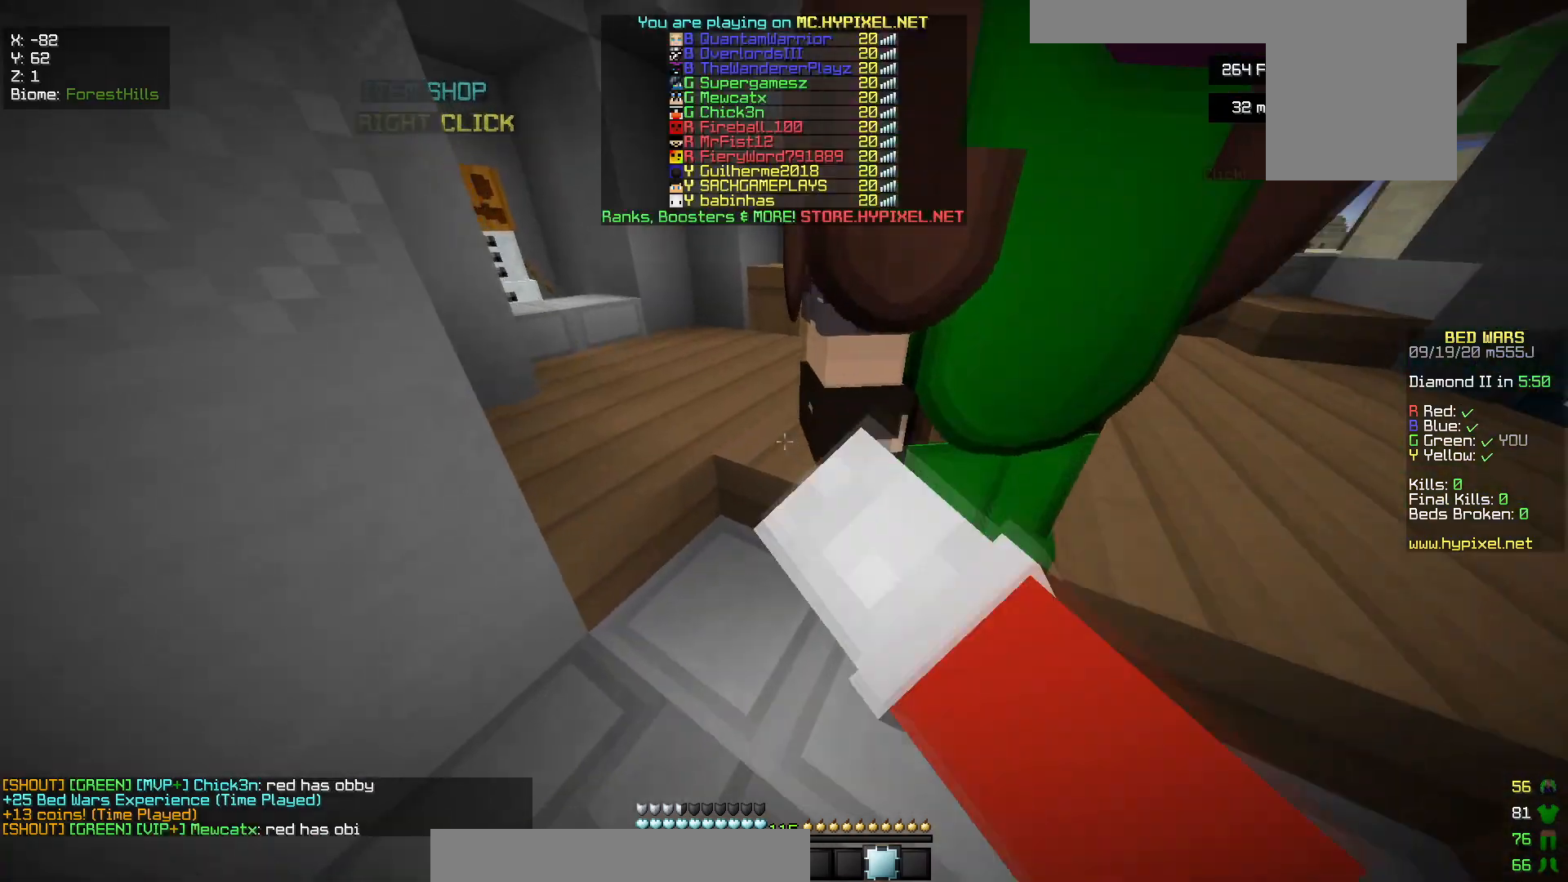
{"keys": [], "mouse": ["right"], "events": [[17, "mouse_right", "down"], [67, "w", "up"], [450, "mouse_left", "up"]]}
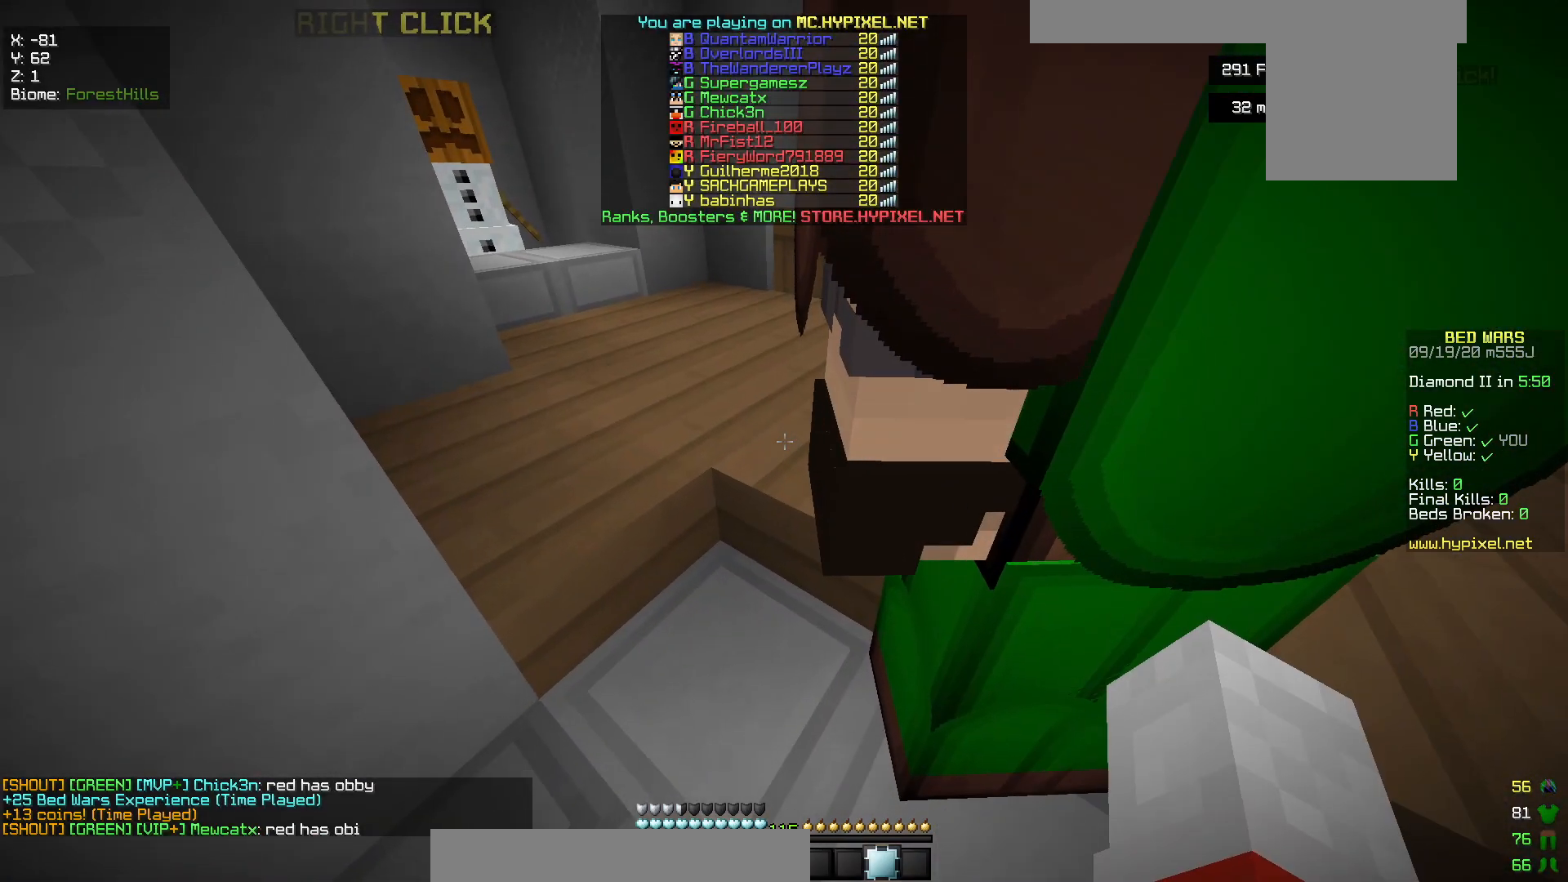
{"keys": [], "mouse": ["right"], "events": [[217, "mouse_left", "down"], [500, "mouse_left", "up"]]}